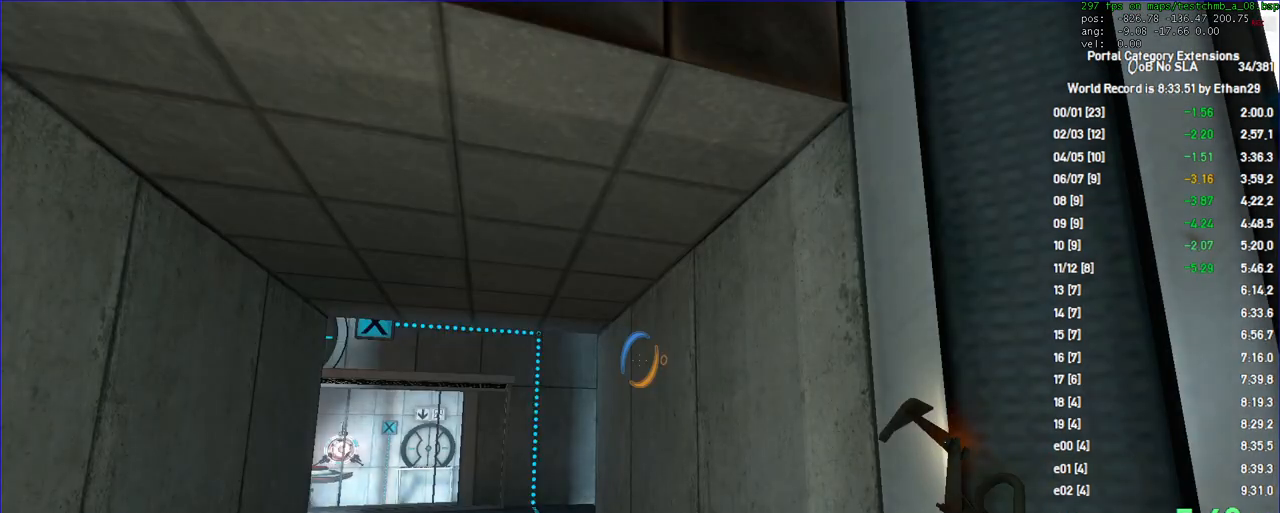
Gameplay with keyboard and mouse; each line is a JSON object with the keys and mouse buttons held at the frame after it. "events" lists presses ("down") and releases ("up") of "a", "auto", "d", "duck", "f", "fun", "jump", "jump2", "lg", "load", "load01", "ppnf", "reset", "s", "save", "sens", "sl", "space", "td", "tduck", "use", "w", "x", "mouse_left", "mouse_wheel" and "mouse_right" between this image and that frame as [ms after this image, input, new state], when the widget could be followed in between. "mouse_left", "mouse_wheel", "mouse_right" = the "left", "wheel", "right" buttons of the "mouse" list. No other keys are recorded. "wheel" means that the mouse wheel is clicked or scrolled. Key names are as the overlay labels them; some are game actions (e.g. jump) rather than physical keys. Not read: mouse_move other_keys.
{"keys": ["duck"], "mouse": ["left"], "events": [[233, "mouse_left", "down"]]}
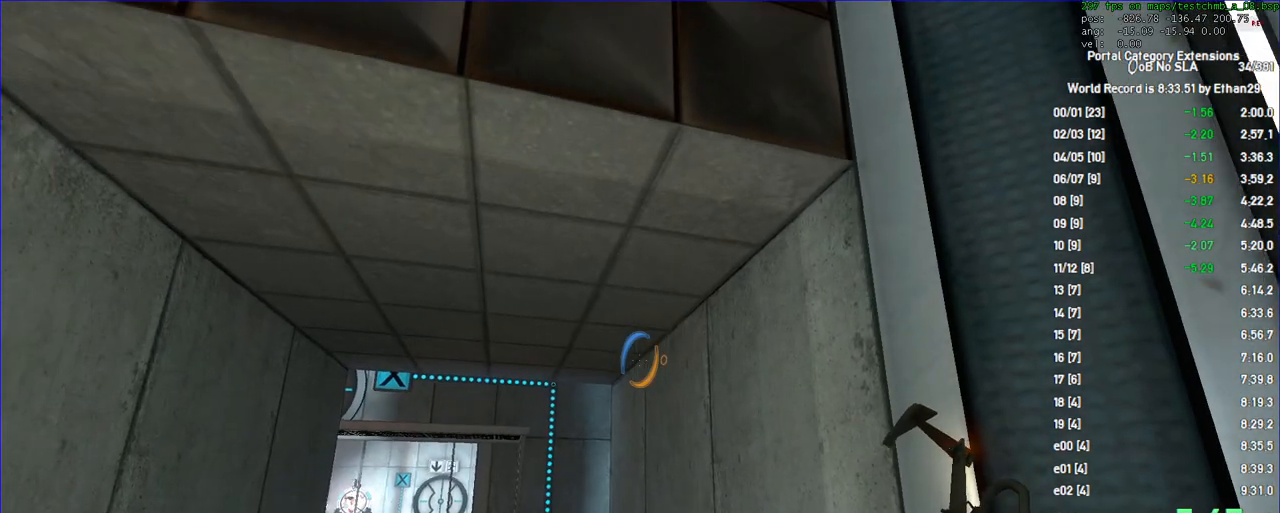
{"keys": ["duck"], "mouse": ["right"], "events": [[300, "mouse_left", "up"], [433, "mouse_right", "down"]]}
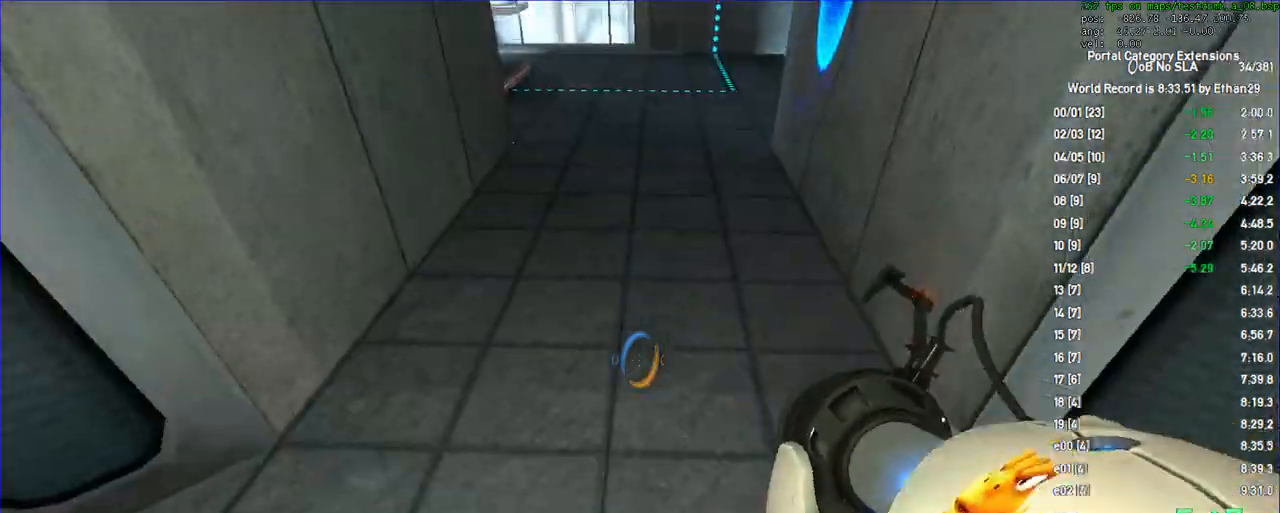
{"keys": ["duck", "w"], "mouse": [], "events": [[133, "w", "down"], [233, "mouse_right", "up"], [300, "save", "down"], [333, "save", "up"]]}
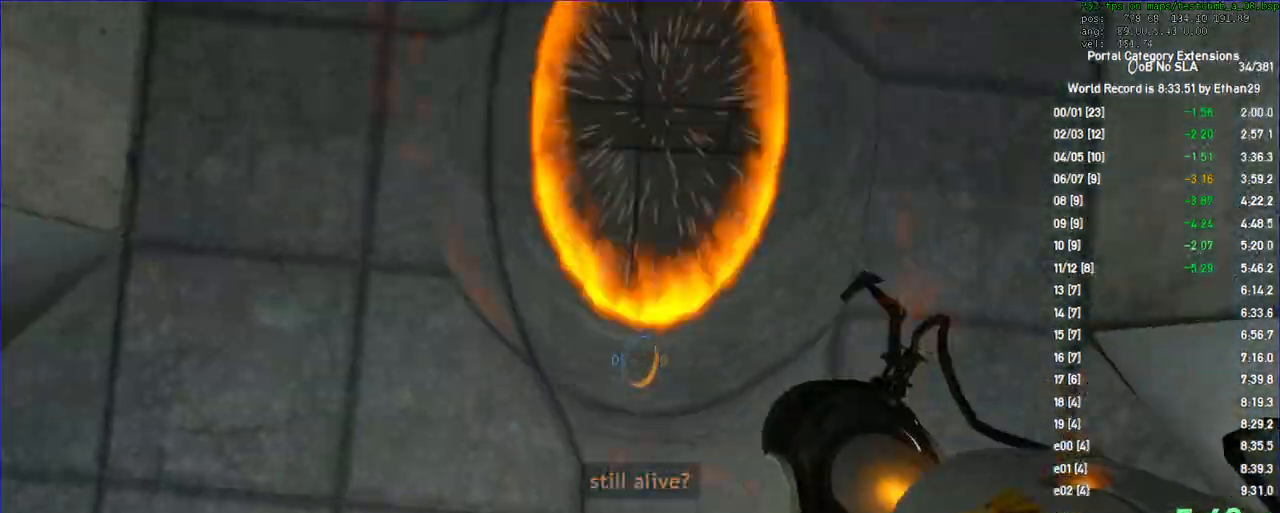
{"keys": ["duck", "w"], "mouse": [], "events": []}
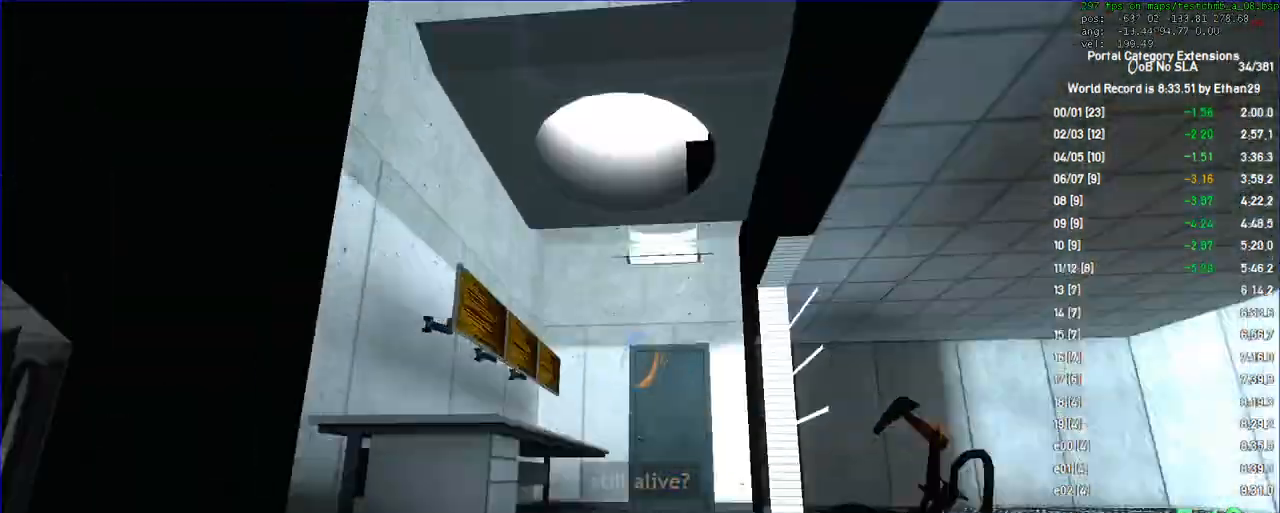
{"keys": [], "mouse": []}
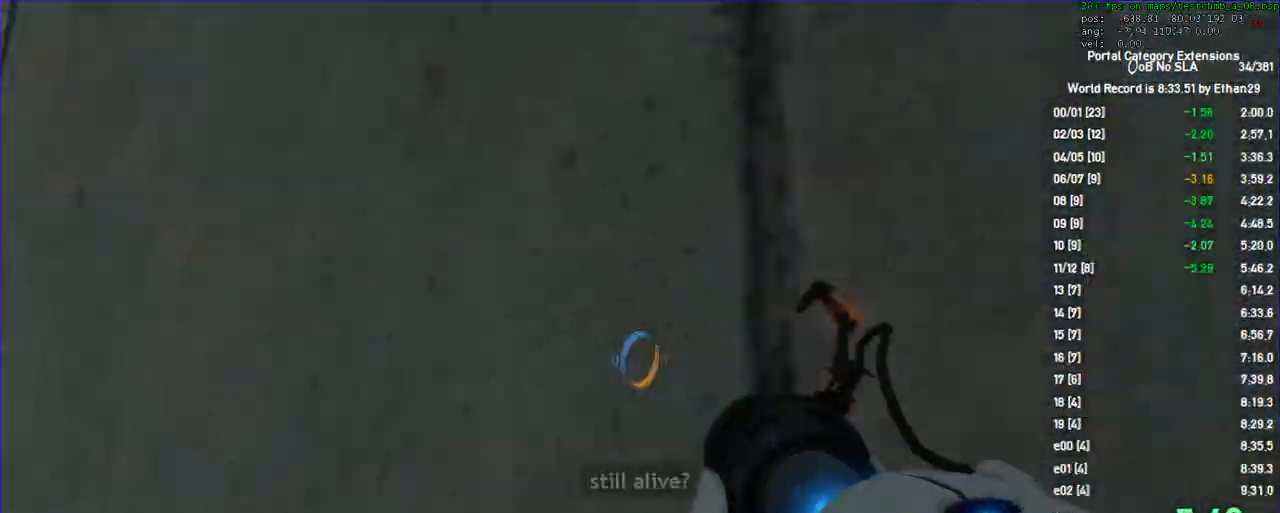
{"keys": [], "mouse": [], "events": [[200, "mouse_right", "down"], [333, "mouse_right", "up"]]}
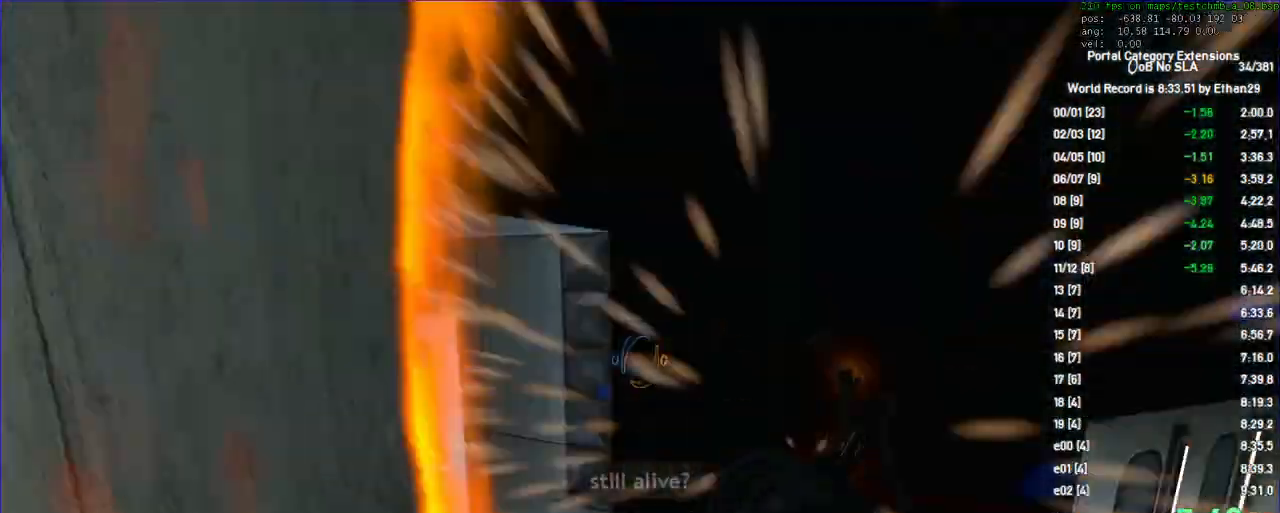
{"keys": [], "mouse": [], "events": [[133, "d", "down"], [133, "w", "down"], [200, "w", "up"], [233, "d", "up"]]}
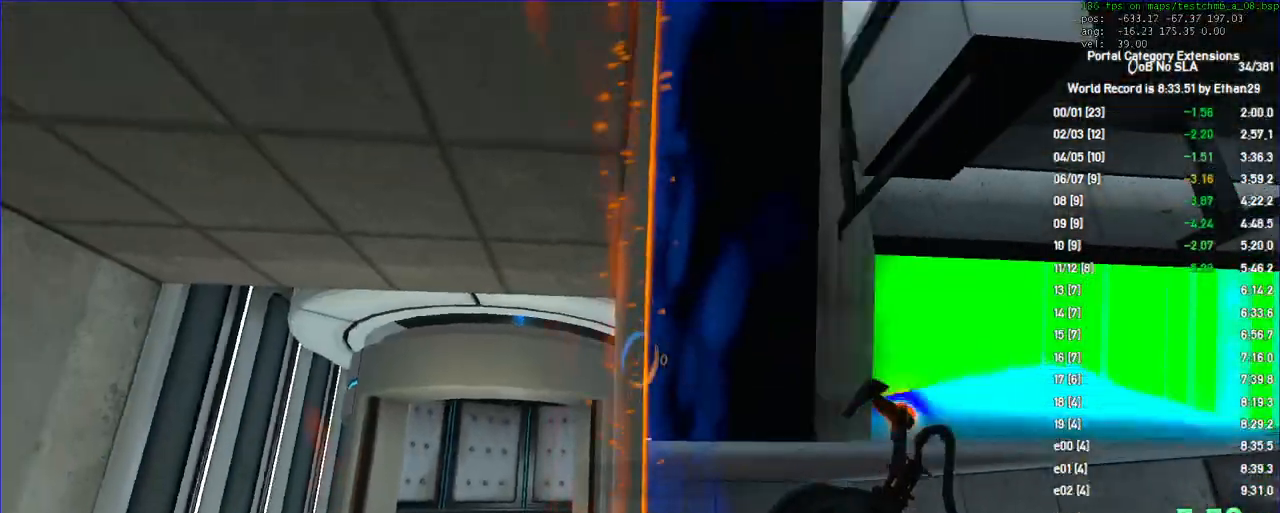
{"keys": [], "mouse": []}
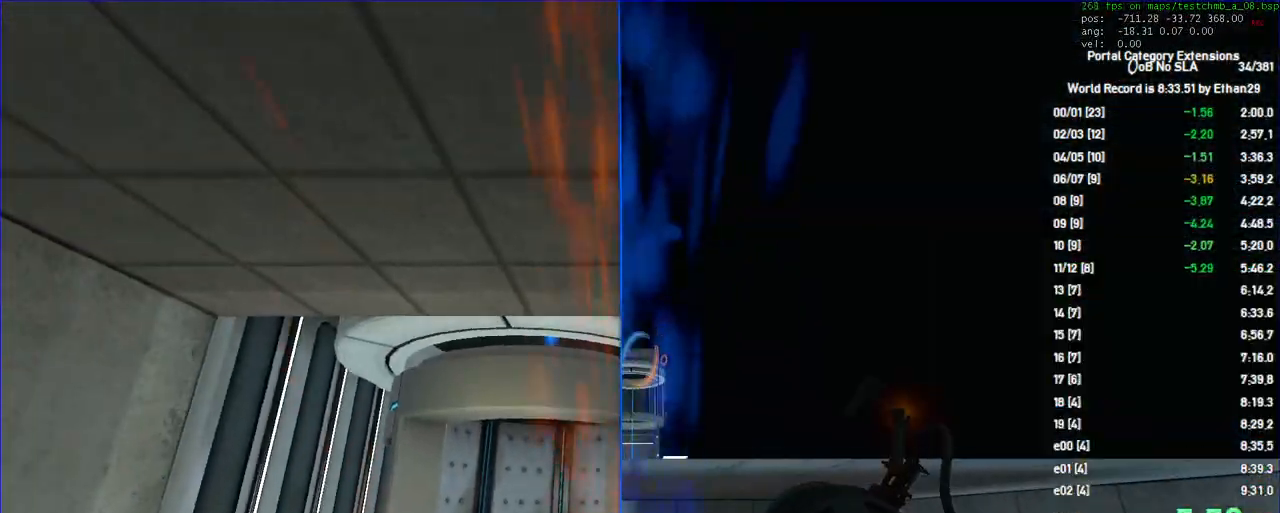
{"keys": [], "mouse": [], "events": [[167, "mouse_left", "down"], [267, "mouse_left", "up"], [300, "a", "down"], [367, "a", "up"]]}
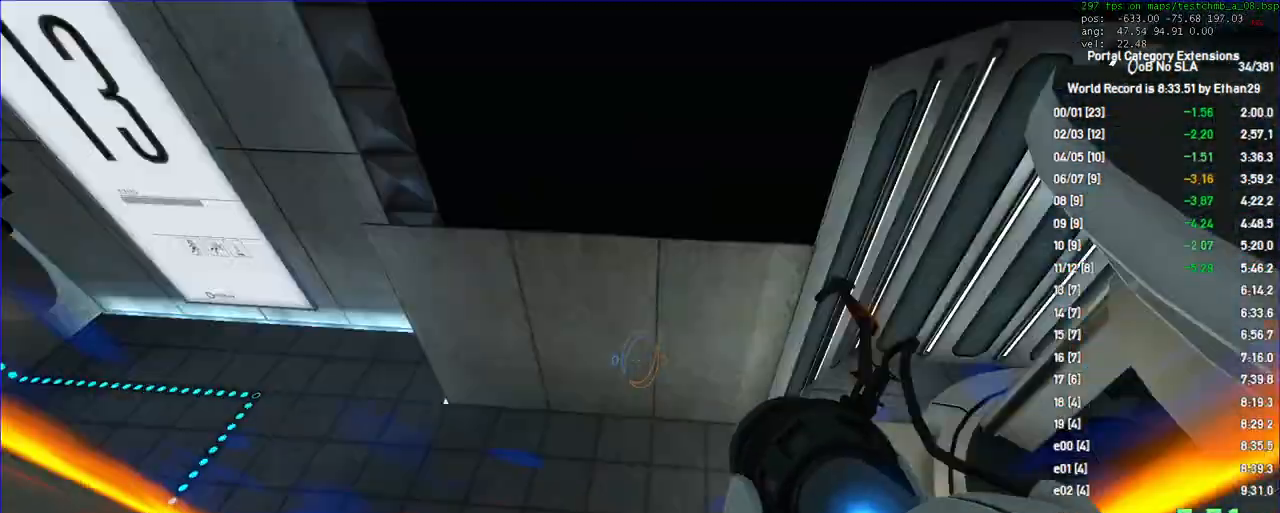
{"keys": ["a", "w"], "mouse": [], "events": [[200, "save", "down"], [233, "save", "up"], [467, "w", "down"], [500, "a", "down"]]}